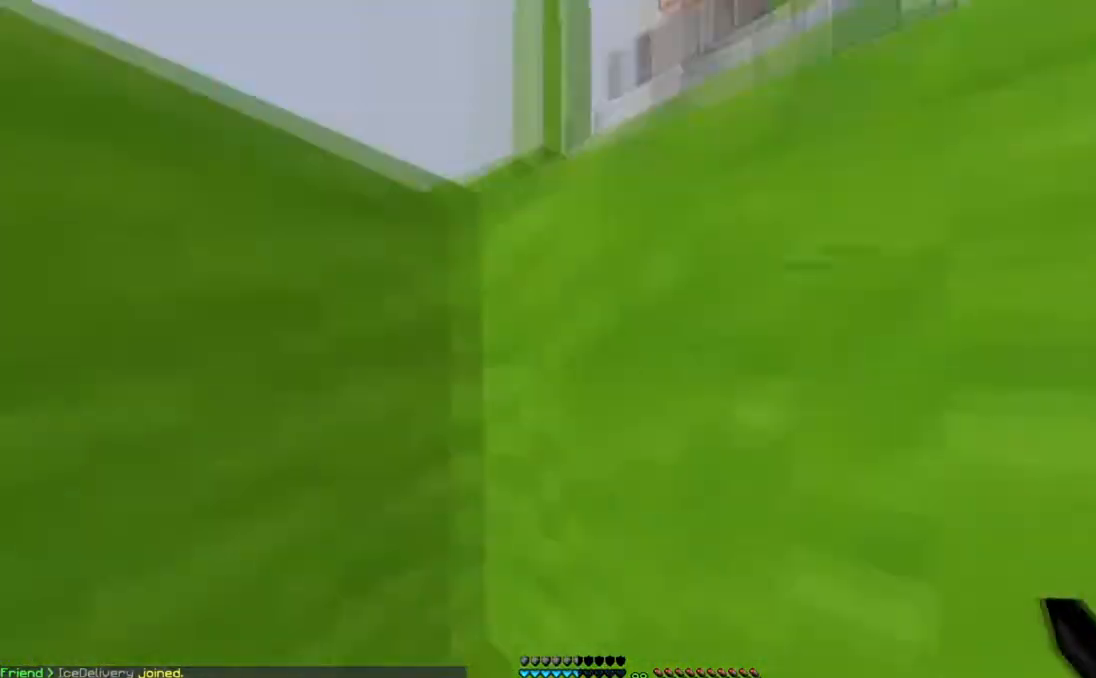
Gameplay with keyboard and mouse; each line is a JSON object with the keys and mouse buttons held at the frame after it. "events" lists presses ("down") and releases ("up") of "a", "d", "s", "space", "w", "mouse_left" and "mouse_right" between this image and that frame as [ms after this image, input, new state], when the widget could be followed in between. "mouse_left", "mouse_right" = the "left", "right" buttons of the "mouse" list. No other keys are recorded. Fast repeated clicks can show as one long hold. Mouse movement is not recorded.
{"keys": ["w"], "mouse": ["left"], "events": [[67, "a", "down"], [67, "d", "up"], [150, "w", "down"], [284, "a", "up"], [501, "mouse_left", "down"]]}
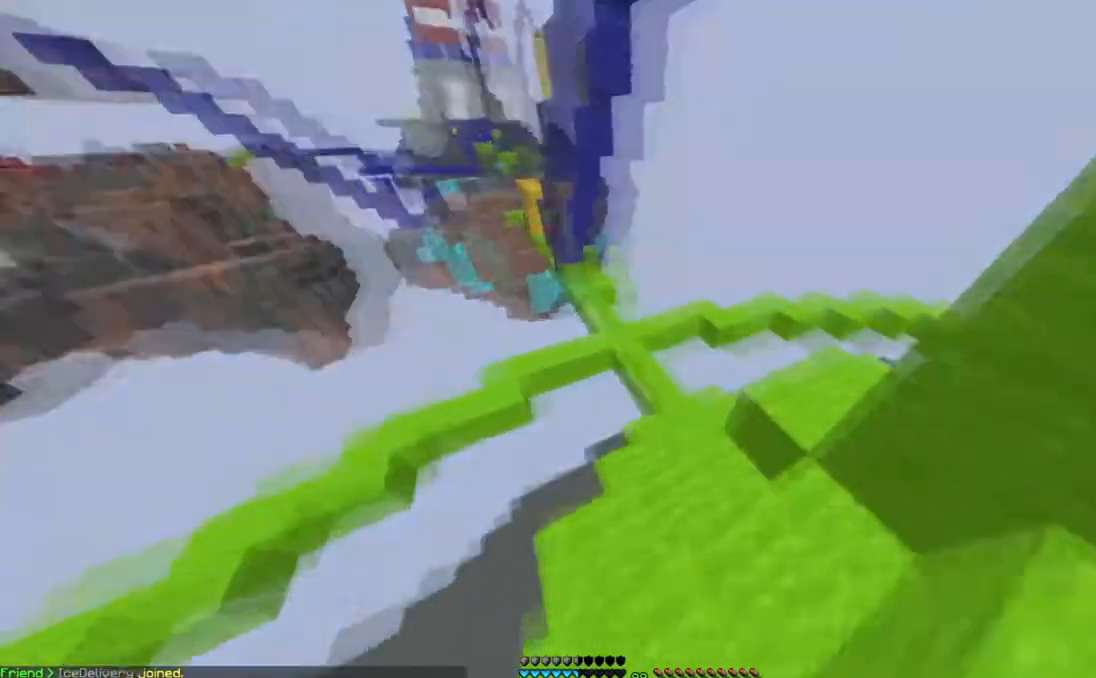
{"keys": ["w"], "mouse": [], "events": [[66, "d", "down"], [350, "d", "up"], [383, "mouse_left", "up"]]}
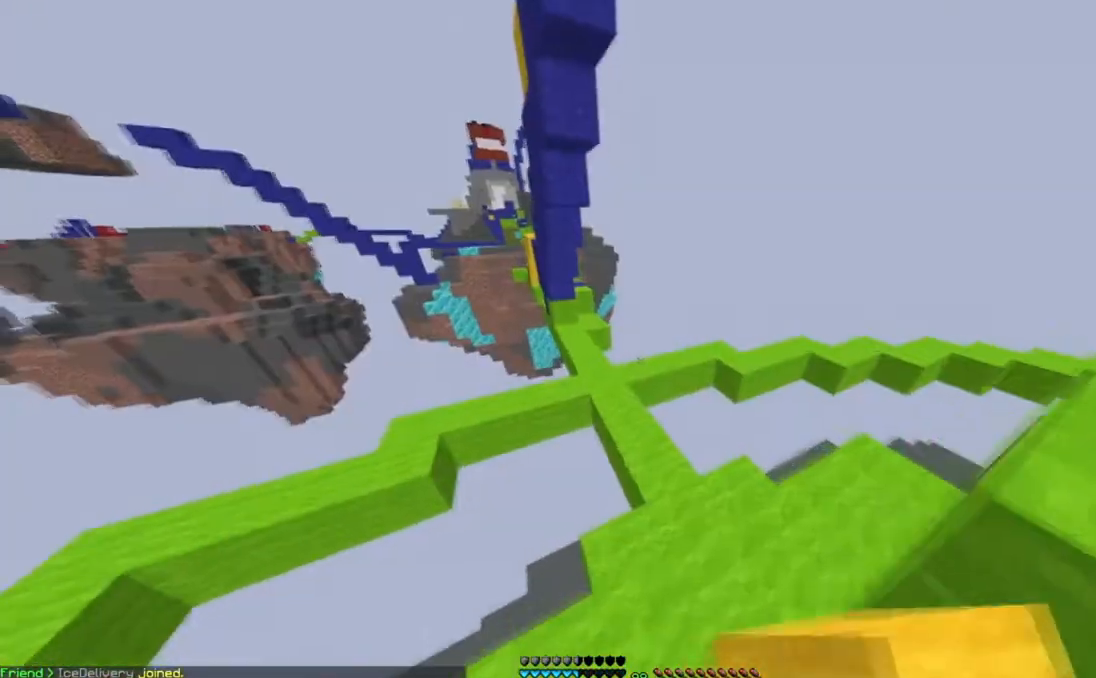
{"keys": ["space", "w"], "mouse": [], "events": [[150, "space", "down"]]}
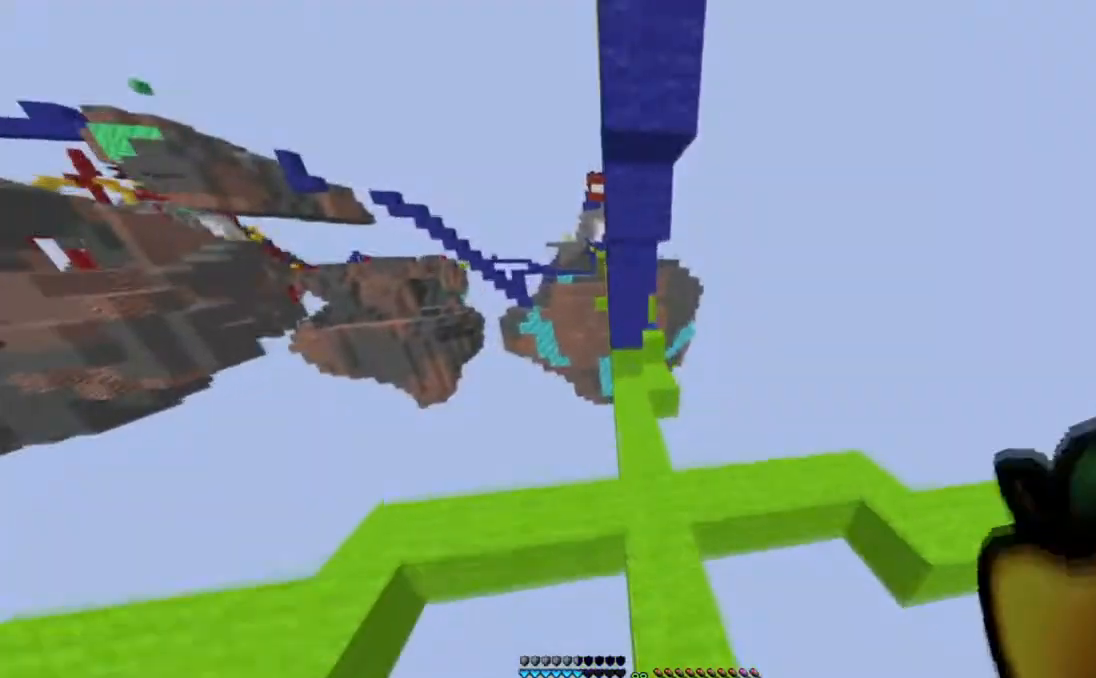
{"keys": ["w"], "mouse": [], "events": [[166, "space", "up"]]}
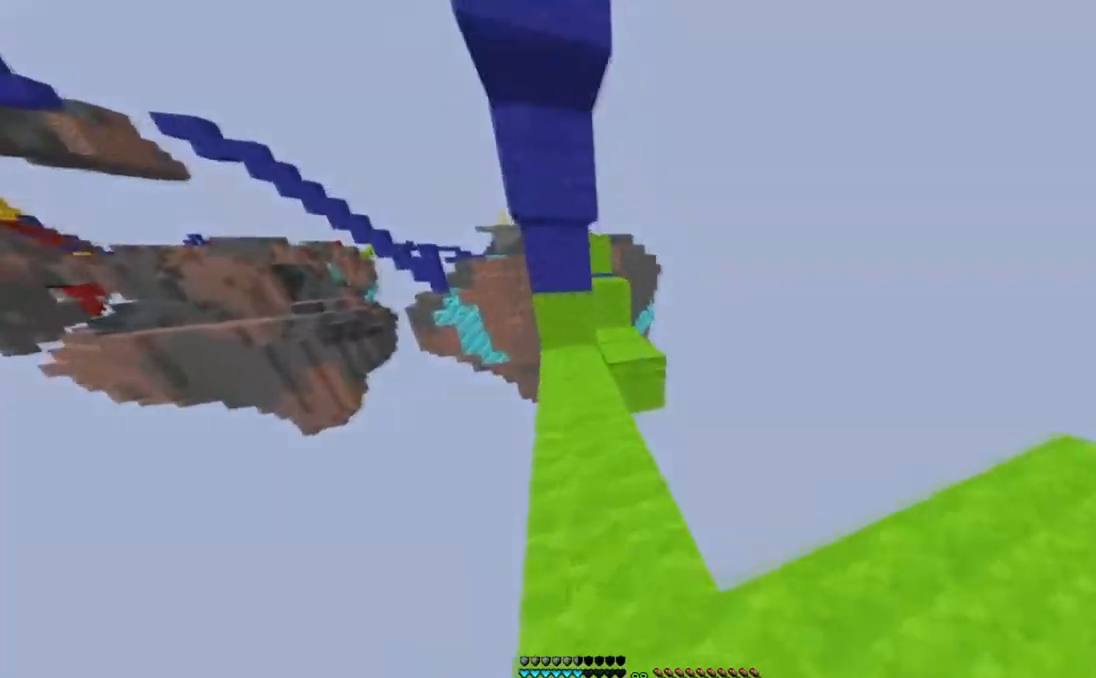
{"keys": ["space", "w"], "mouse": ["left"], "events": [[250, "space", "down"], [367, "mouse_left", "down"]]}
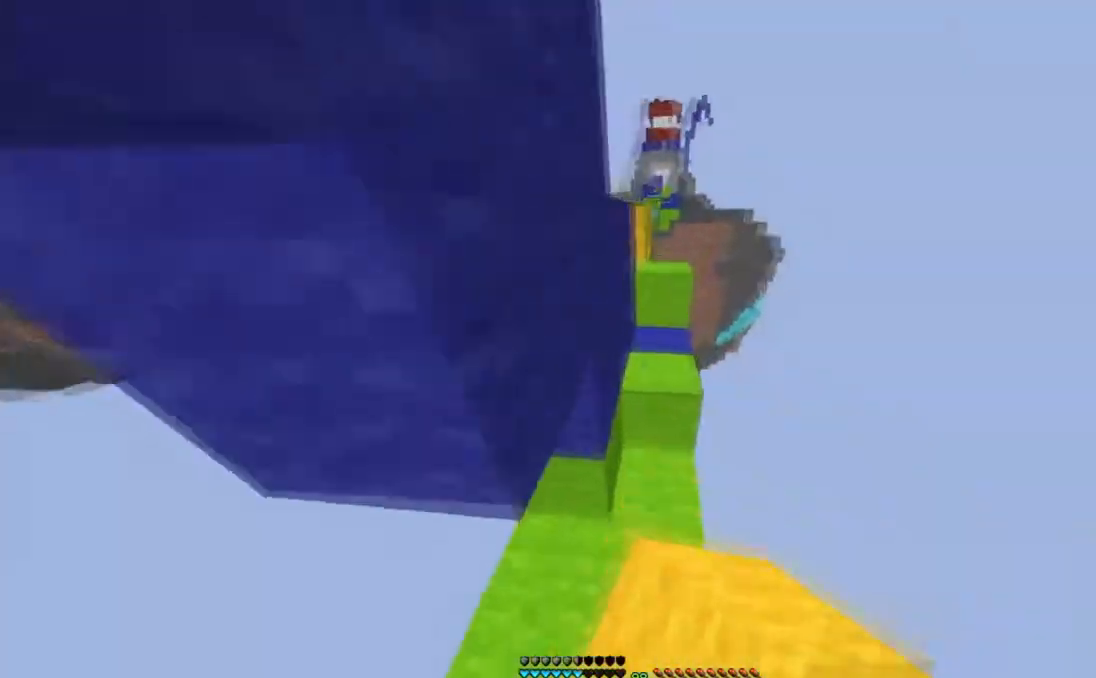
{"keys": ["space", "w"], "mouse": [], "events": [[66, "space", "up"], [150, "space", "down"], [166, "mouse_left", "up"]]}
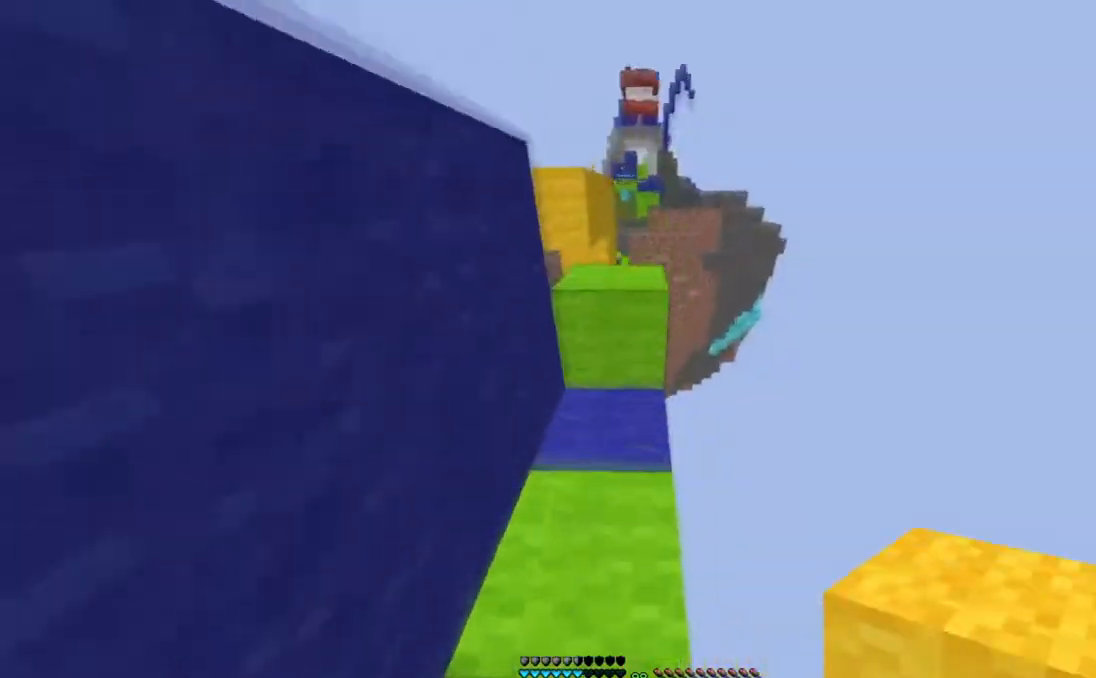
{"keys": ["space", "w"], "mouse": [], "events": [[17, "space", "up"], [267, "space", "down"]]}
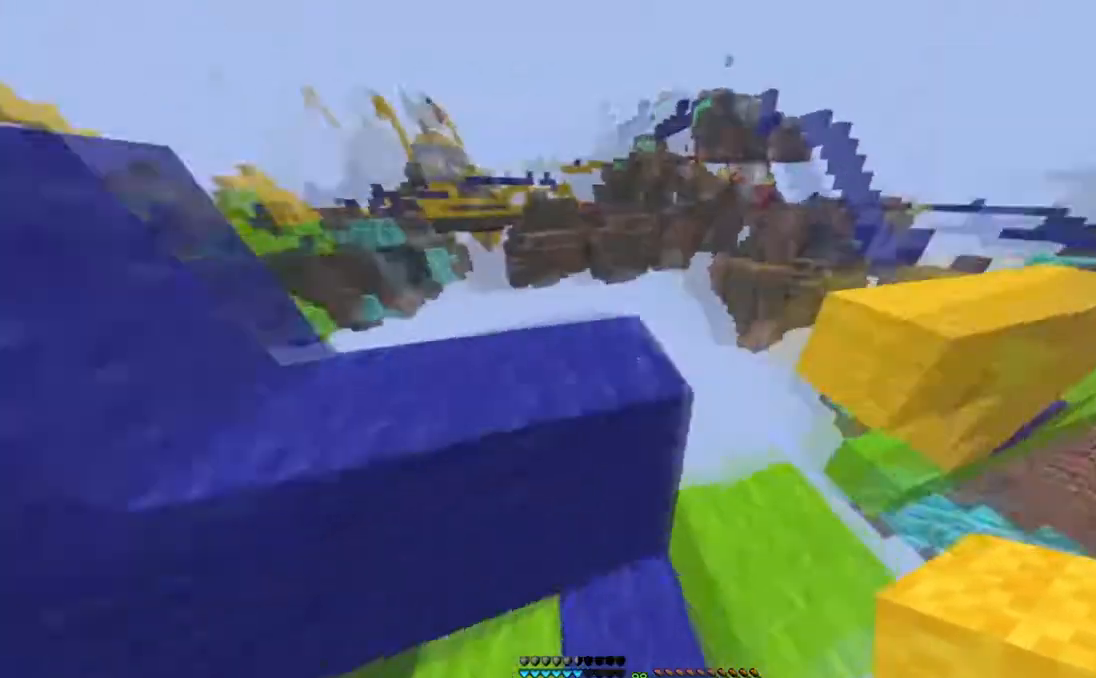
{"keys": ["d"], "mouse": ["left", "right"], "events": [[66, "space", "up"], [66, "w", "up"], [300, "mouse_right", "down"], [417, "mouse_left", "down"], [450, "d", "down"]]}
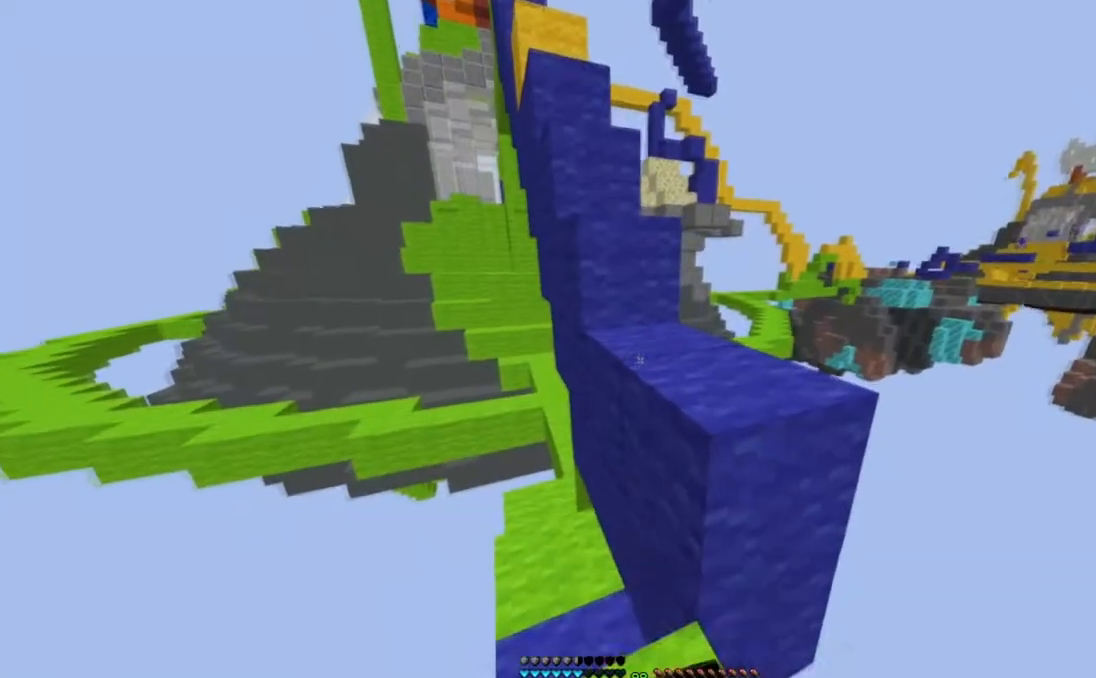
{"keys": ["a"], "mouse": ["left", "right"], "events": [[67, "w", "down"], [117, "d", "up"], [250, "w", "up"], [367, "d", "down"], [417, "a", "down"], [501, "d", "up"]]}
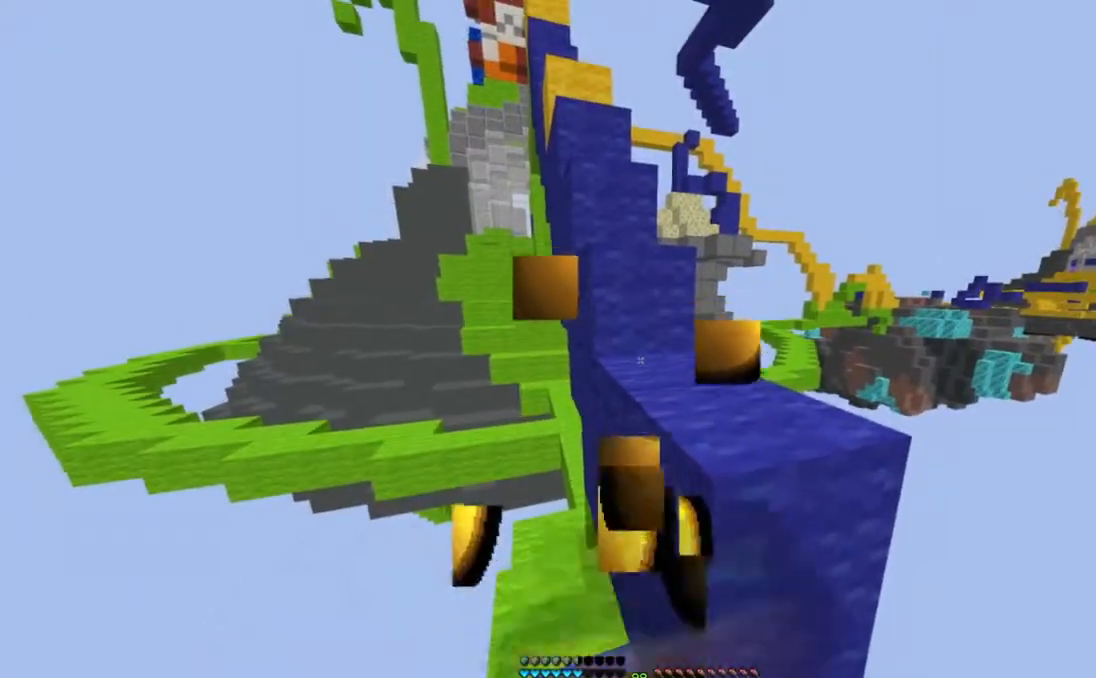
{"keys": ["a", "d"], "mouse": ["left", "right"], "events": [[100, "a", "up"], [100, "d", "down"], [200, "a", "down"], [300, "a", "up"], [500, "a", "down"]]}
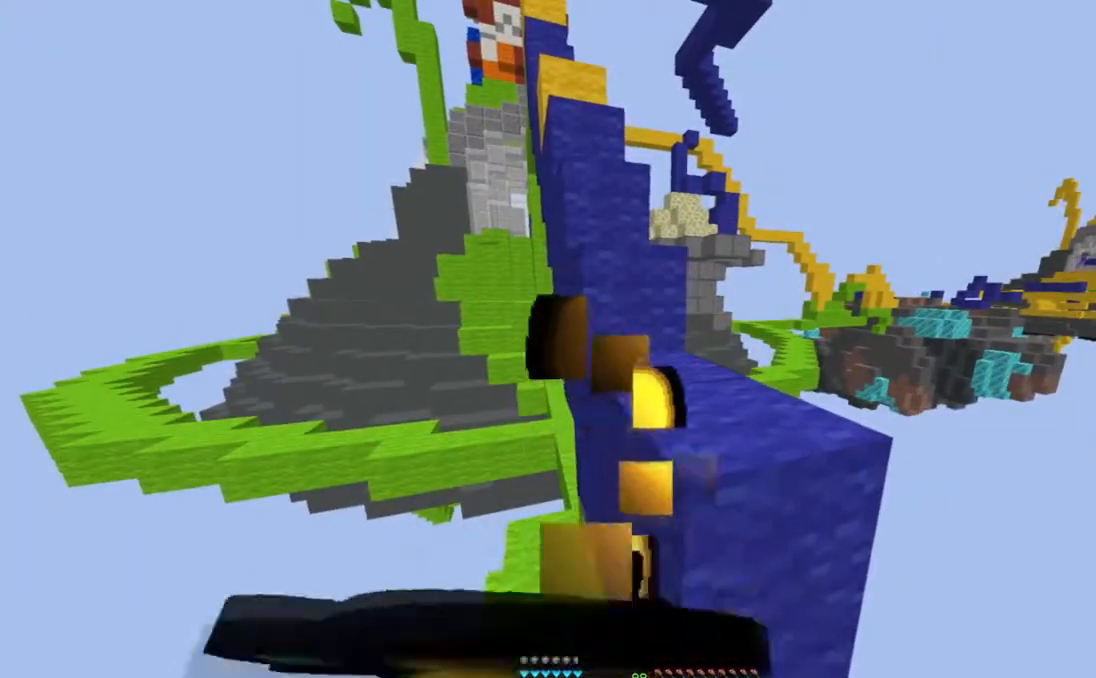
{"keys": [], "mouse": ["left", "right"], "events": [[17, "d", "up"], [150, "s", "down"], [184, "a", "up"], [317, "s", "up"]]}
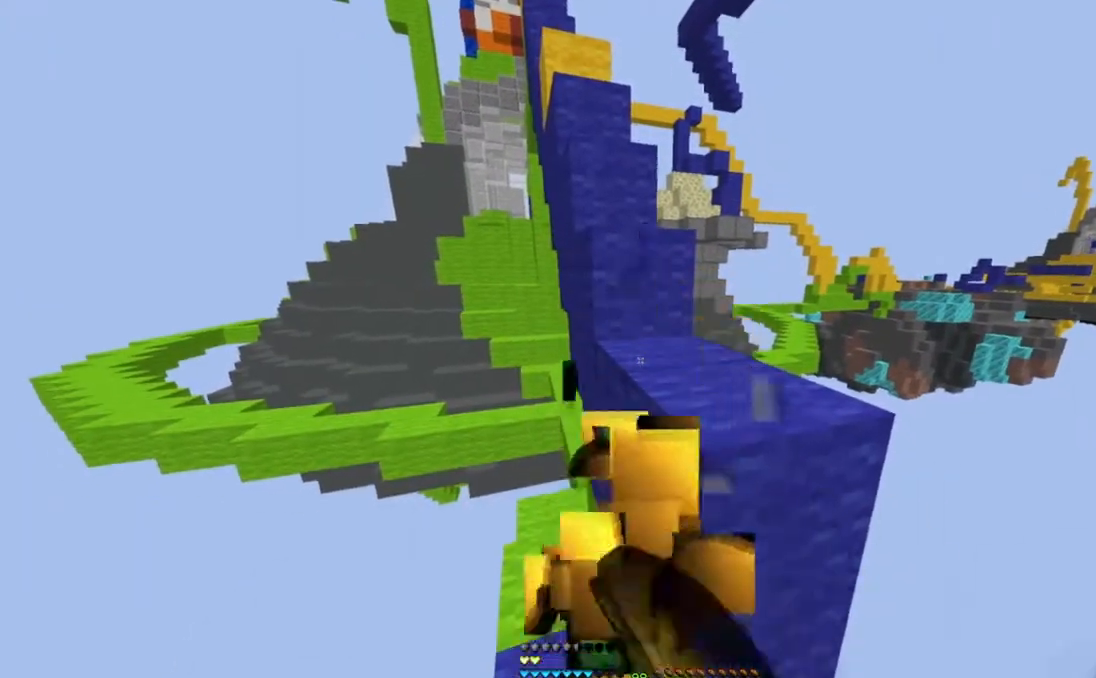
{"keys": ["space", "w"], "mouse": [], "events": [[183, "mouse_left", "up"], [200, "mouse_right", "up"], [300, "w", "down"], [400, "space", "down"]]}
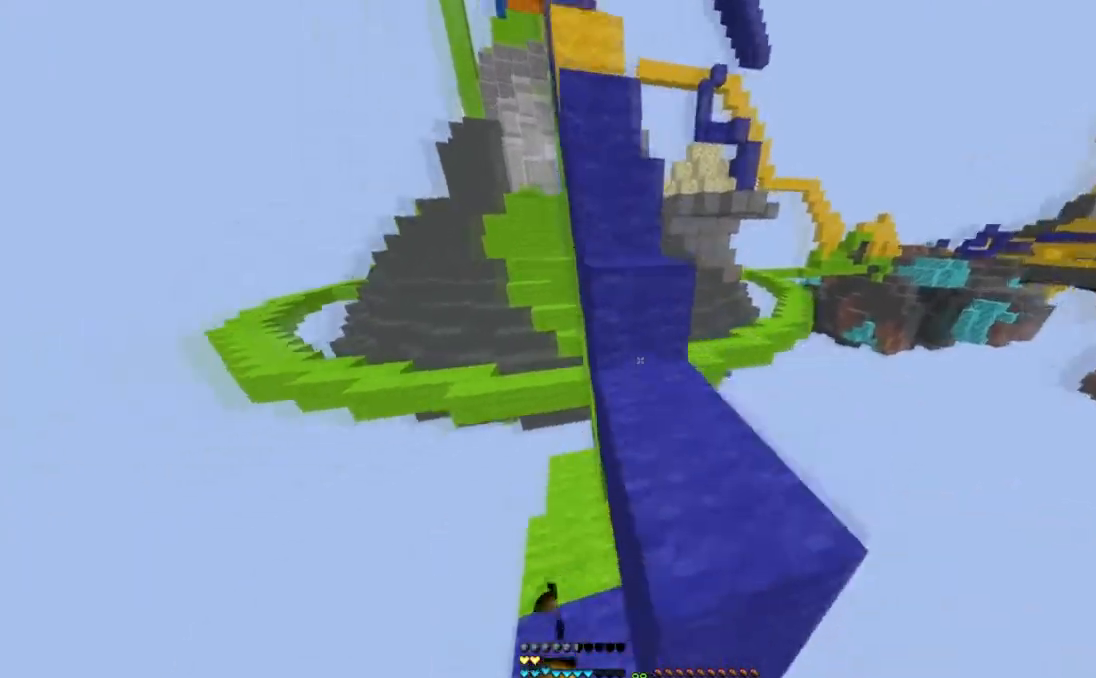
{"keys": ["space", "w"], "mouse": [], "events": [[117, "space", "up"], [217, "a", "down"], [317, "space", "down"], [434, "a", "up"]]}
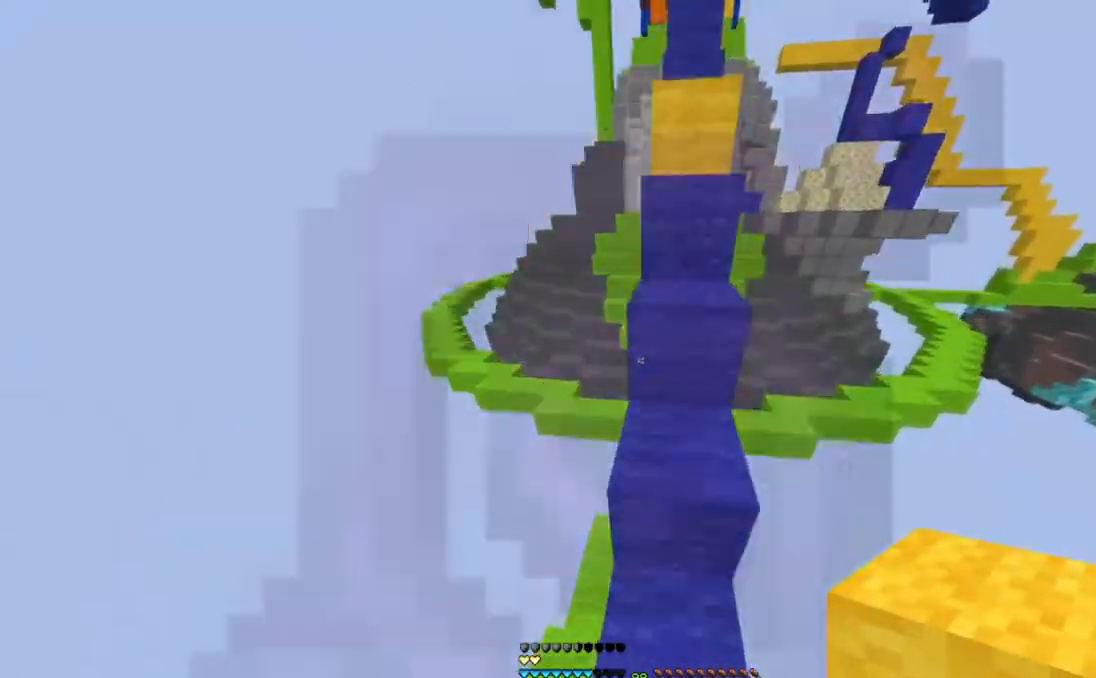
{"keys": ["space", "w"], "mouse": [], "events": [[17, "space", "up"], [167, "space", "down"], [284, "mouse_left", "down"], [484, "mouse_left", "up"]]}
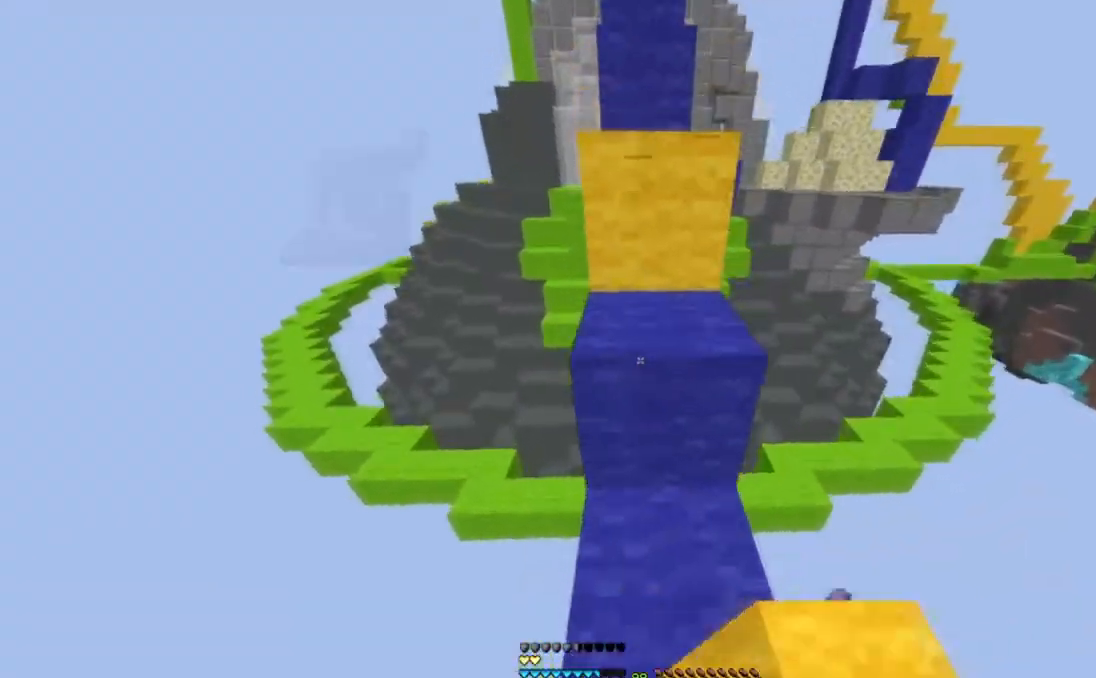
{"keys": ["space", "w"], "mouse": [], "events": [[67, "space", "up"], [117, "mouse_left", "down"], [134, "space", "down"], [301, "mouse_left", "up"]]}
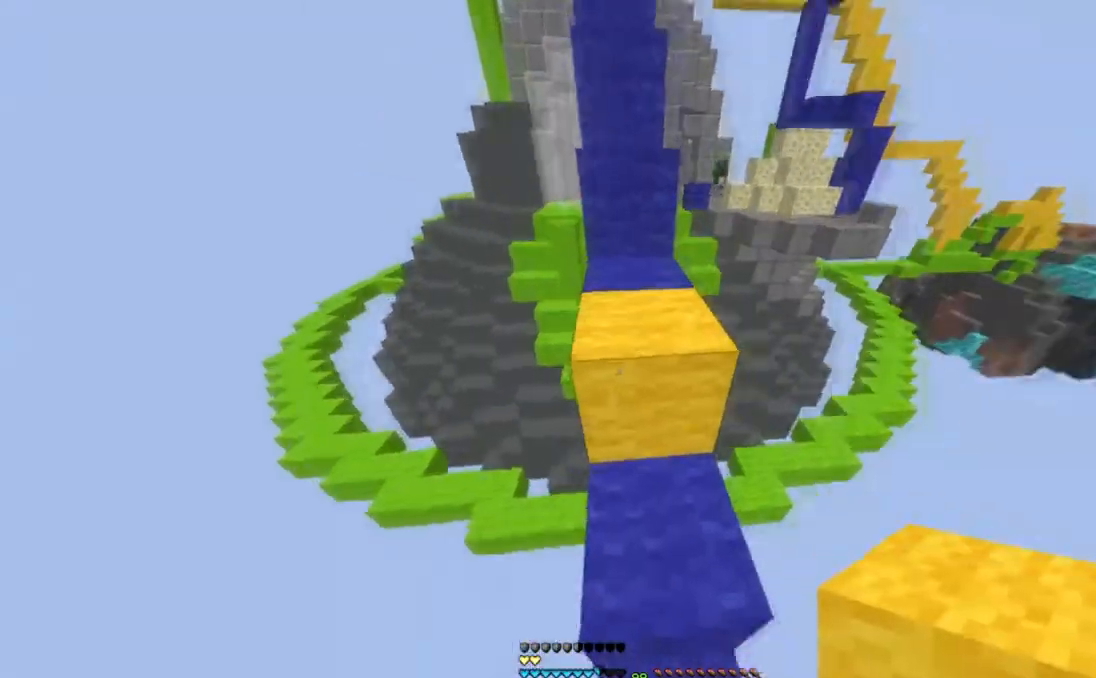
{"keys": ["space", "w"], "mouse": ["left"], "events": [[117, "mouse_left", "down"], [284, "mouse_left", "up"], [367, "mouse_left", "down"]]}
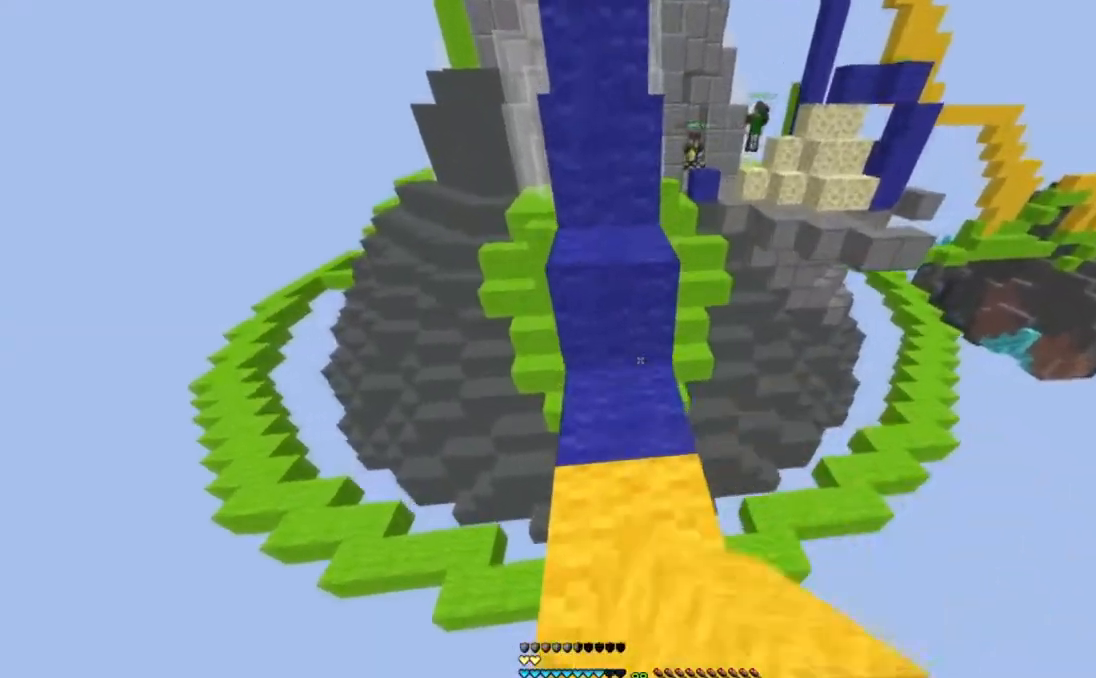
{"keys": ["space", "w"], "mouse": [], "events": [[234, "mouse_left", "up"]]}
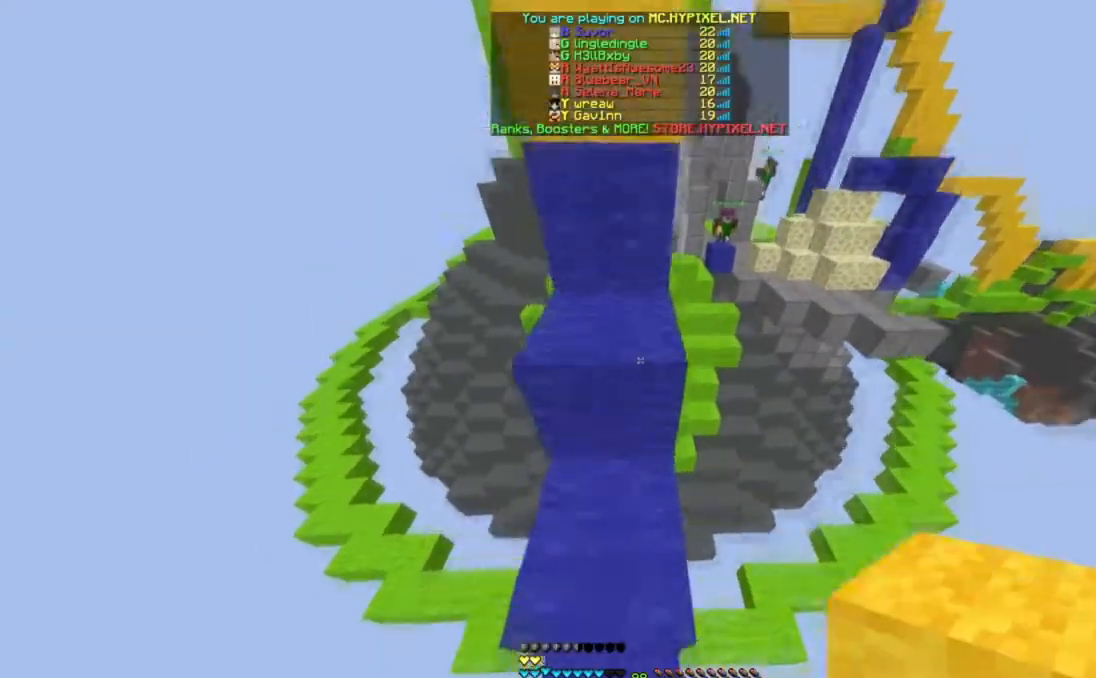
{"keys": ["space", "w"], "mouse": [], "events": [[217, "mouse_left", "down"], [384, "mouse_left", "up"]]}
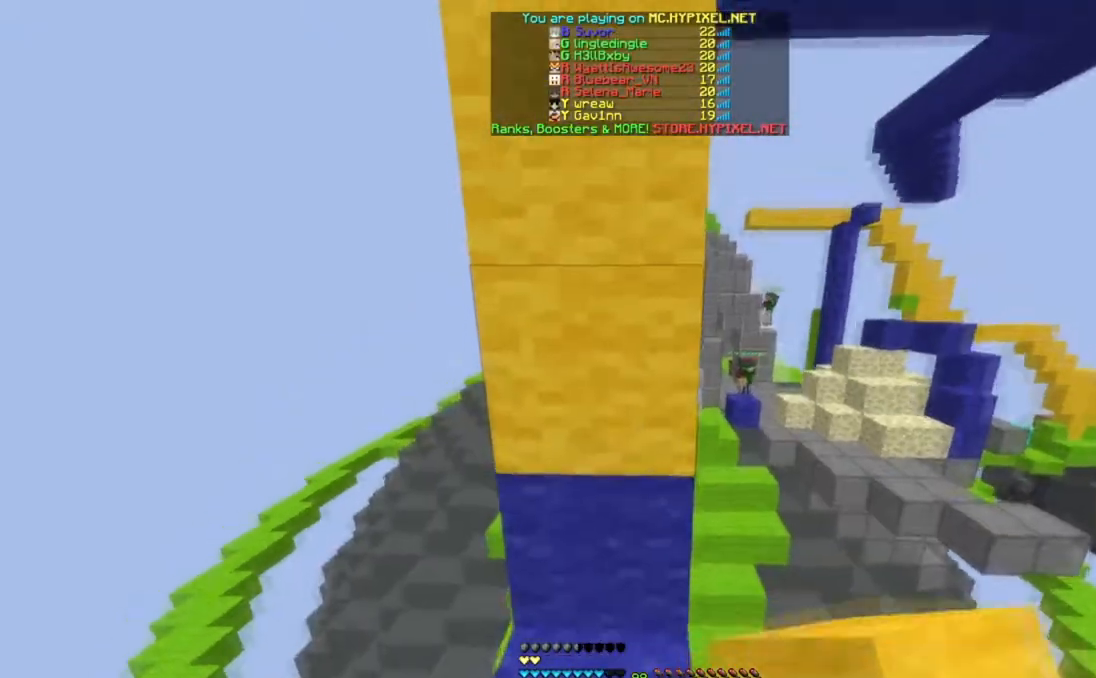
{"keys": ["space", "w"], "mouse": ["right"], "events": [[17, "space", "up"], [134, "space", "down"], [468, "mouse_right", "down"]]}
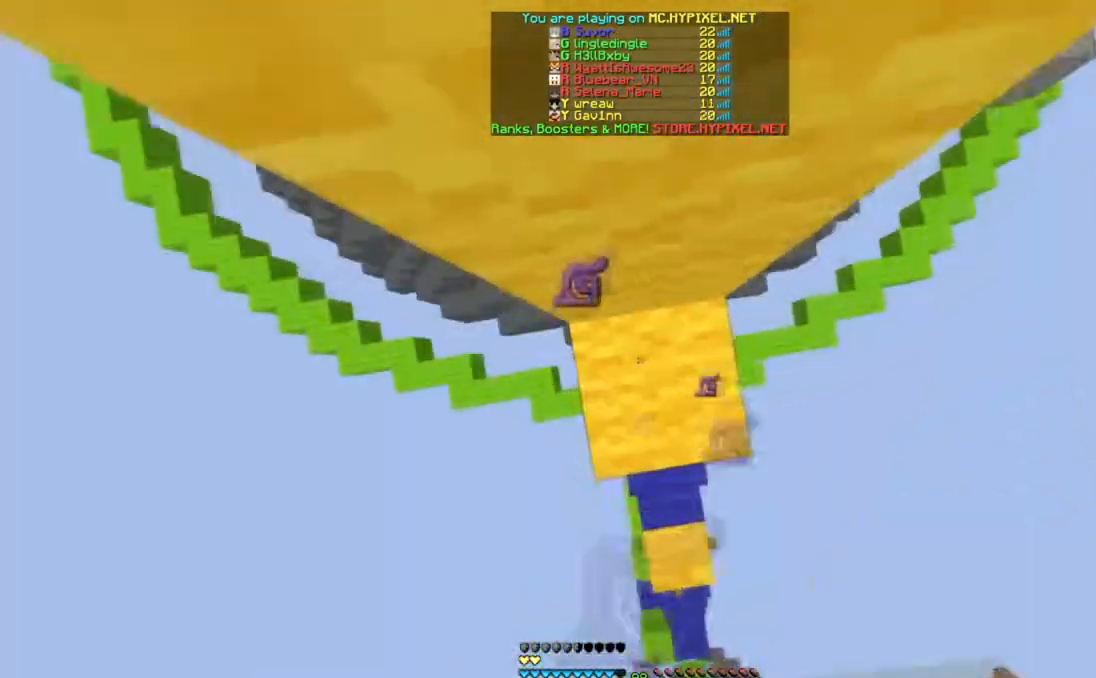
{"keys": ["space", "w"], "mouse": ["right"], "events": []}
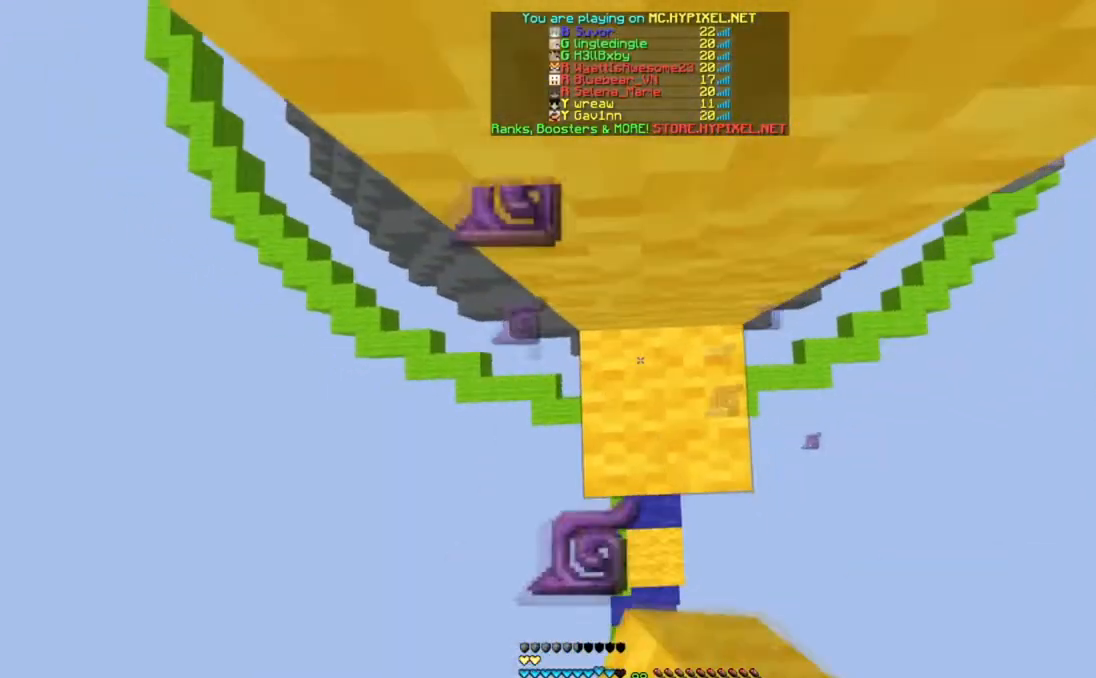
{"keys": ["space", "w"], "mouse": ["right"], "events": []}
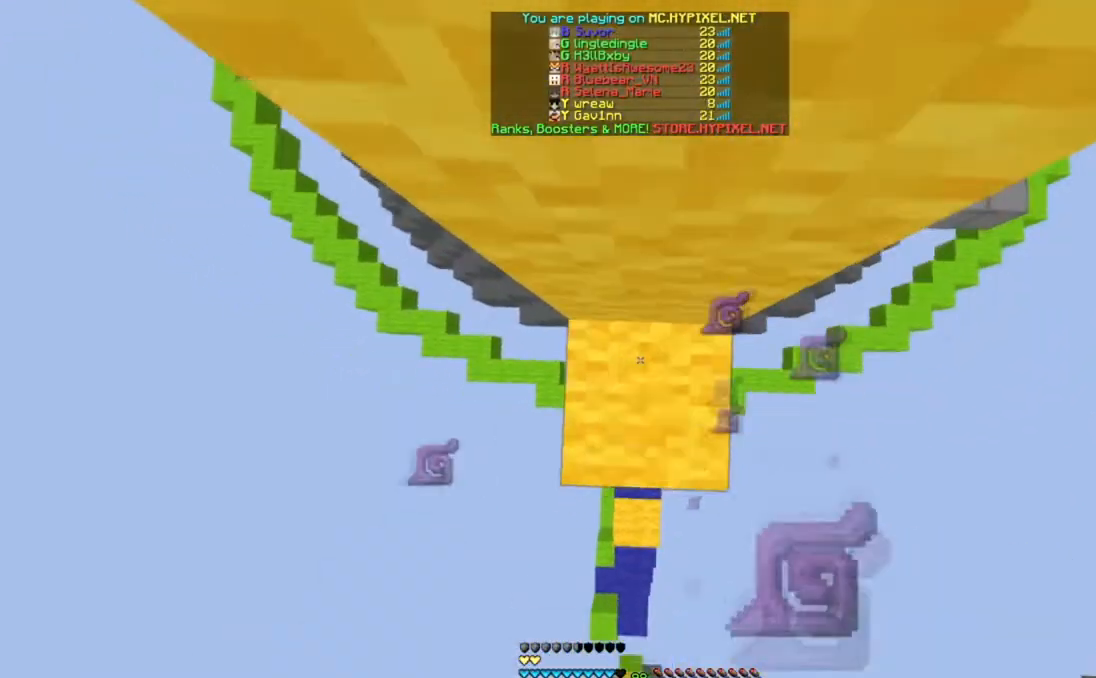
{"keys": ["space", "w"], "mouse": ["right"], "events": []}
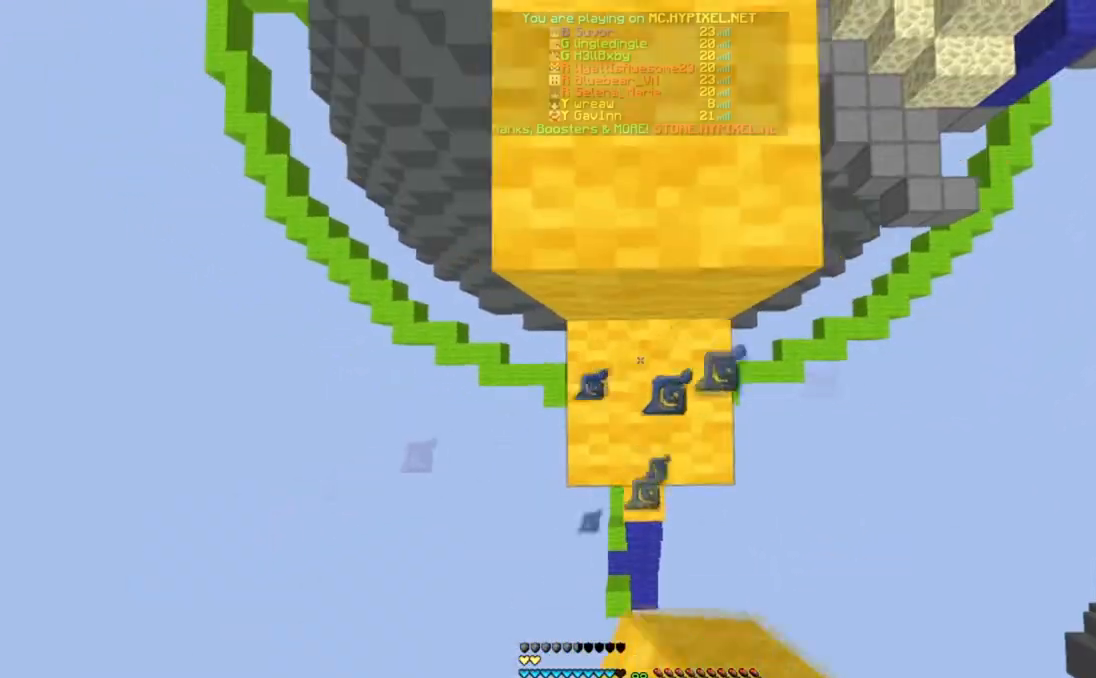
{"keys": ["w"], "mouse": [], "events": [[184, "mouse_right", "up"], [501, "space", "up"]]}
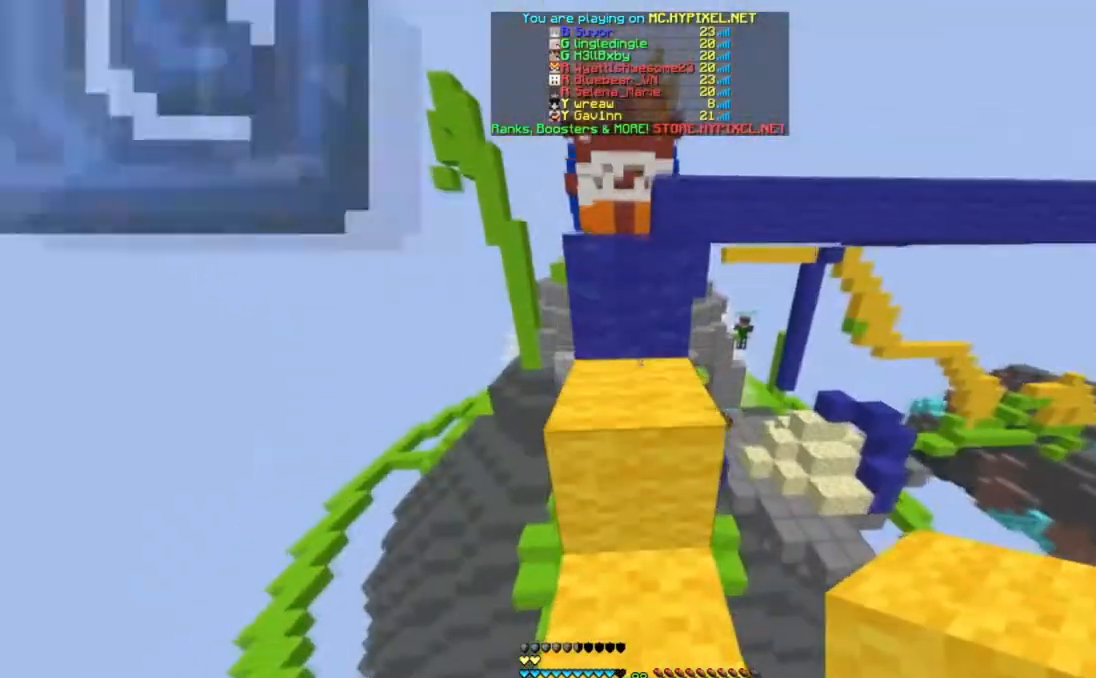
{"keys": ["space", "w"], "mouse": [], "events": [[167, "space", "down"]]}
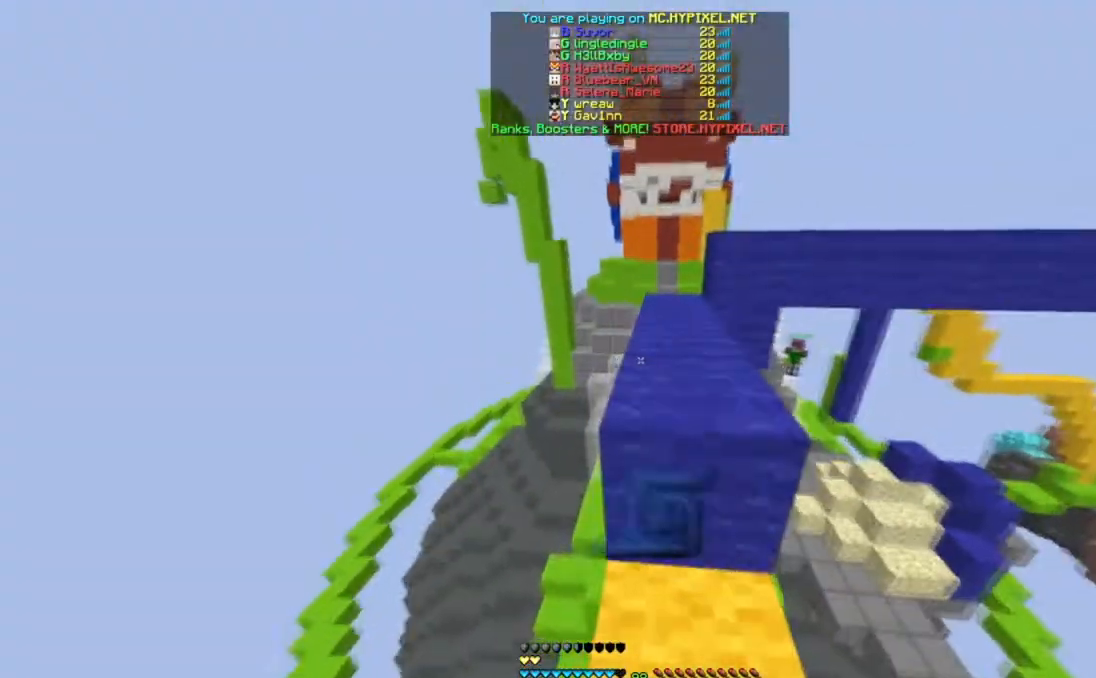
{"keys": ["w"], "mouse": [], "events": [[368, "space", "up"]]}
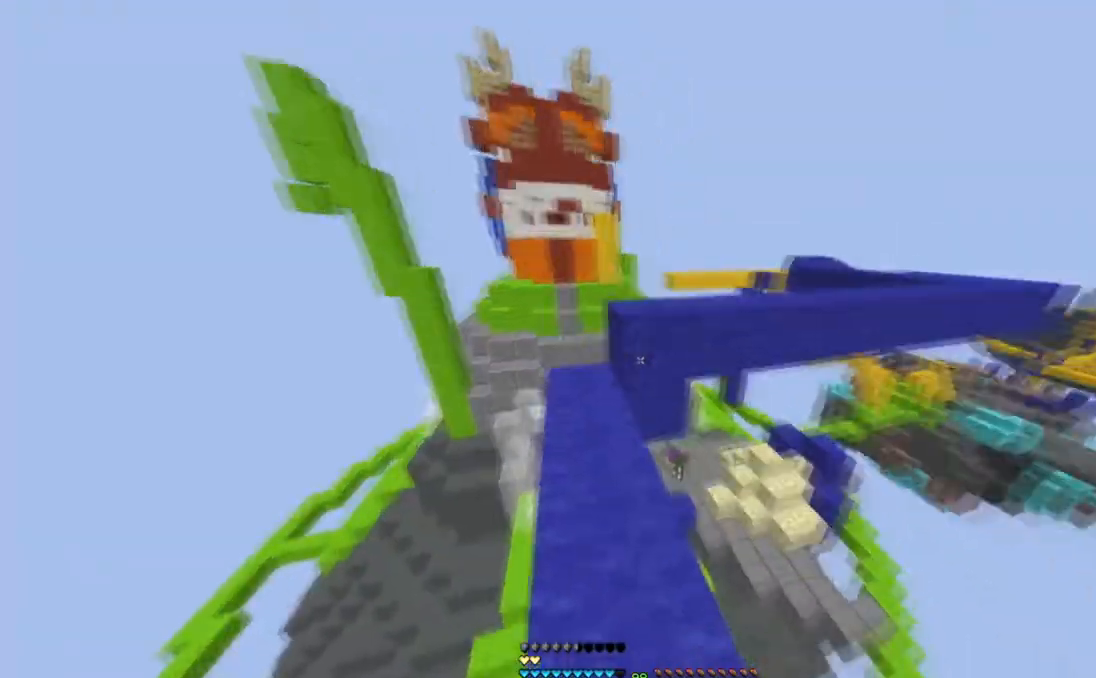
{"keys": ["space", "w"], "mouse": [], "events": [[217, "space", "down"]]}
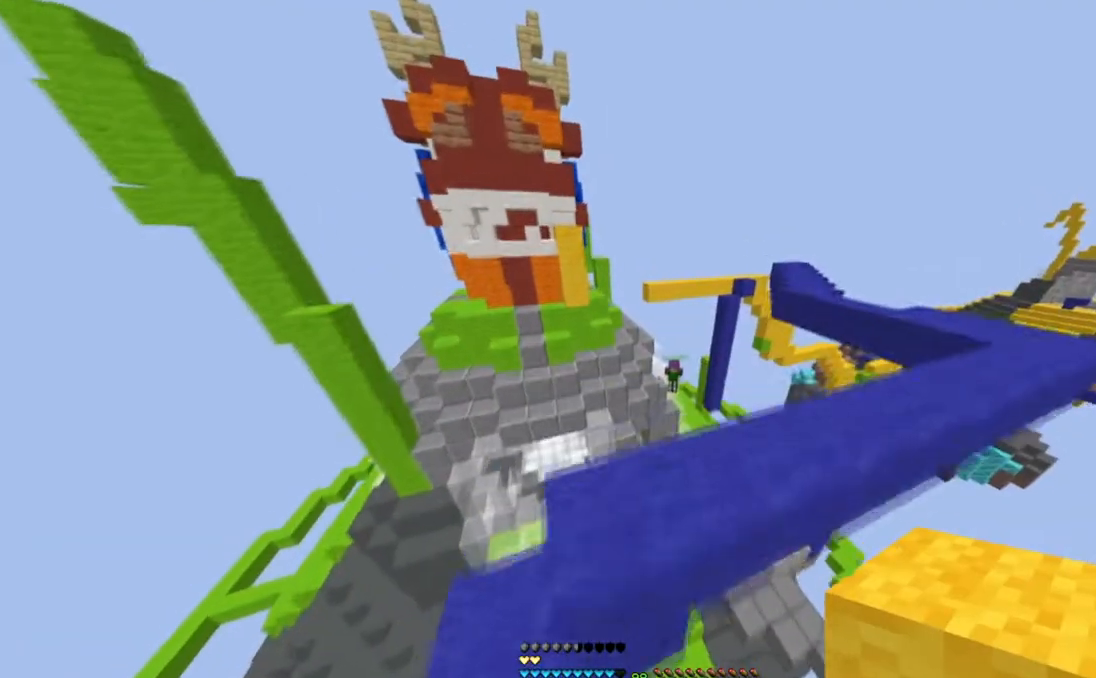
{"keys": [], "mouse": [], "events": [[17, "space", "up"], [84, "w", "up"], [134, "a", "down"], [317, "a", "up"]]}
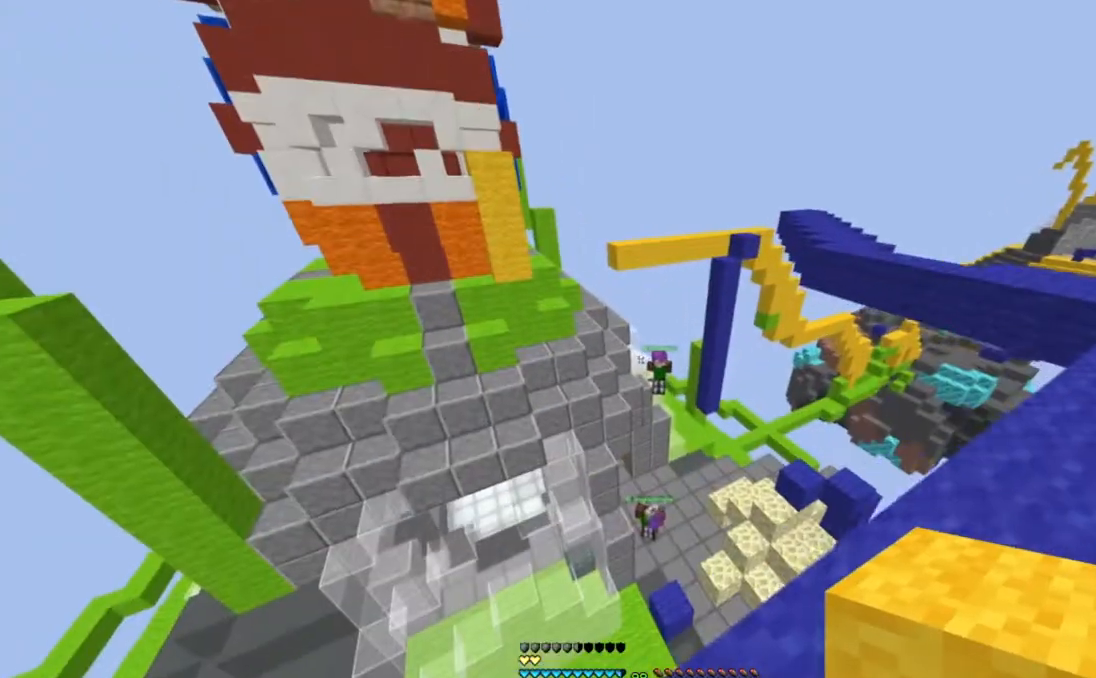
{"keys": [], "mouse": [], "events": []}
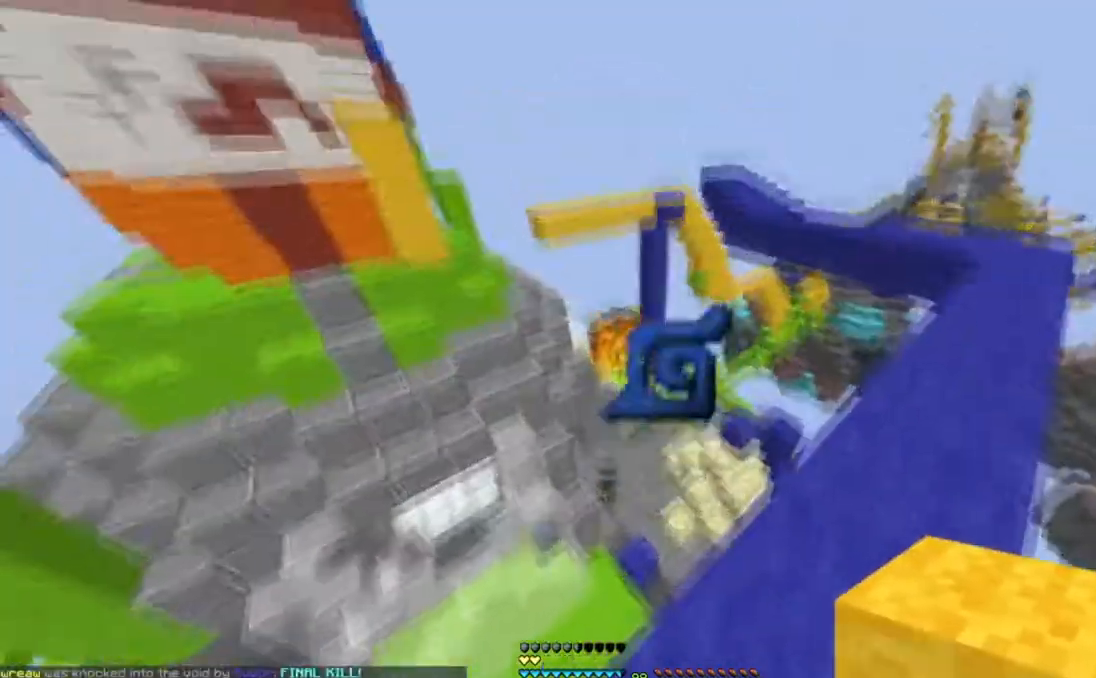
{"keys": [], "mouse": ["left"], "events": [[67, "mouse_left", "down"], [284, "d", "down"], [468, "d", "up"]]}
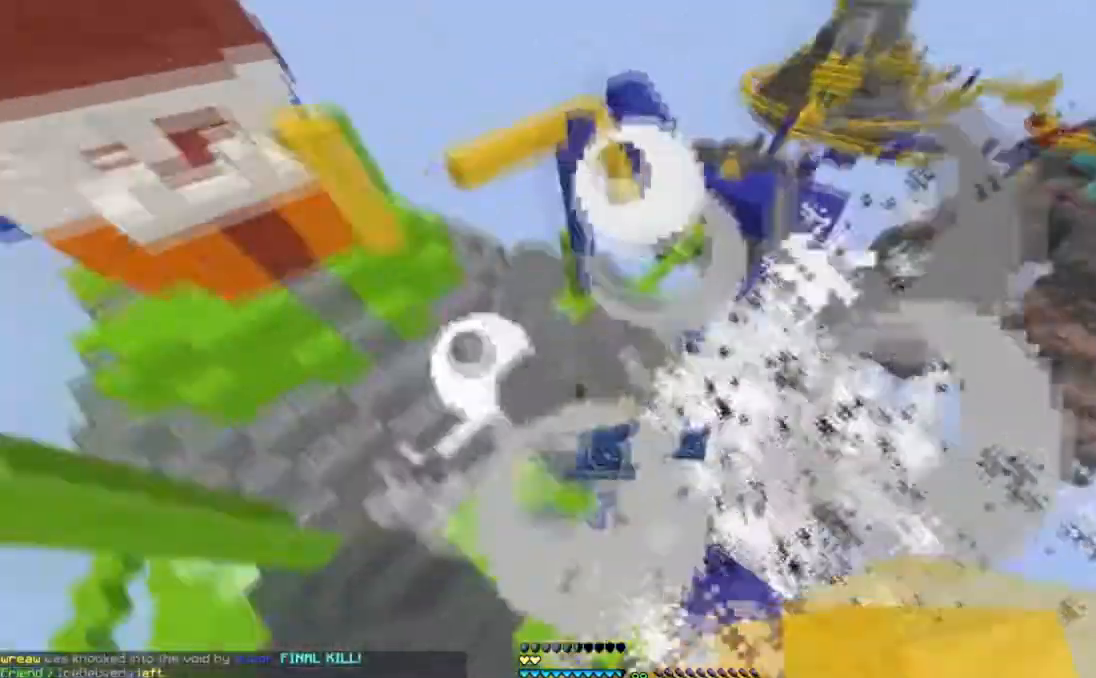
{"keys": ["d", "w"], "mouse": ["right"], "events": [[67, "a", "down"], [83, "w", "down"], [217, "d", "down"], [250, "mouse_left", "up"], [267, "mouse_right", "down"], [350, "mouse_right", "up"], [384, "a", "up"], [417, "mouse_right", "down"]]}